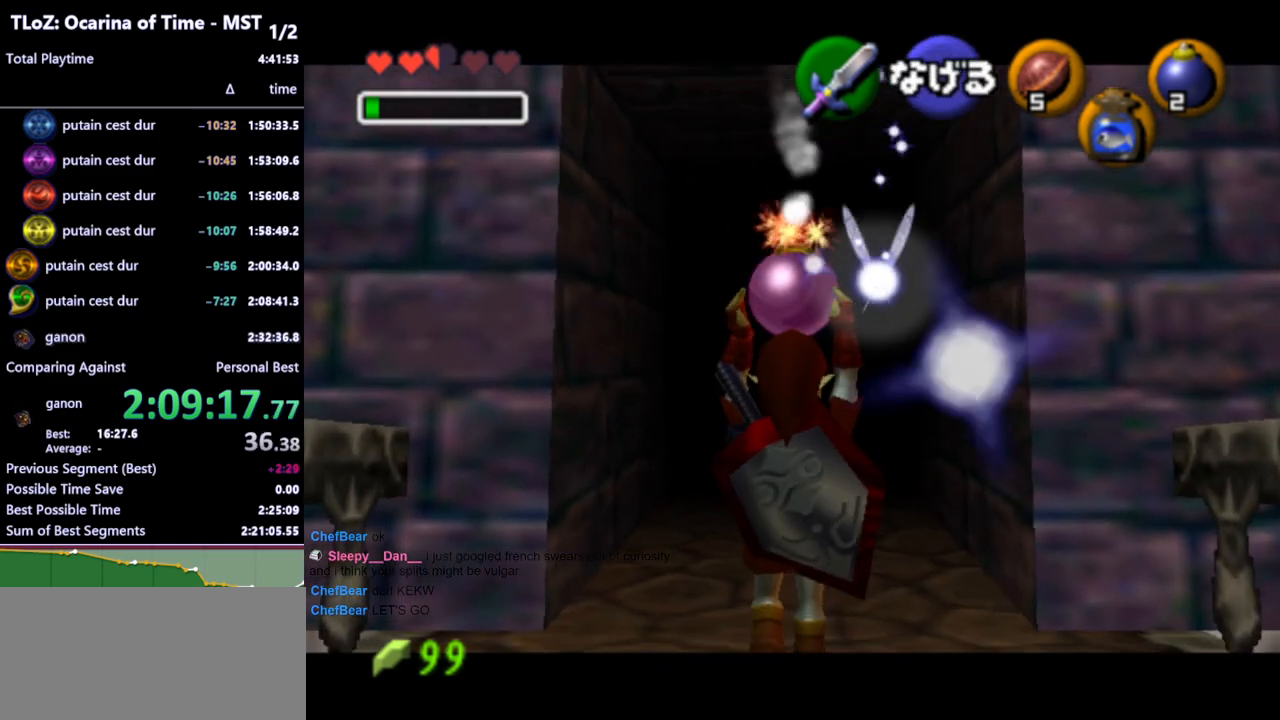
Gameplay with a controller (Nintendo layout); each line is a JSON object with the inputs held at the frame after it. "events" lists button and stick changes between this image and that frame as [ms after this image, input, new state], when the widget could be followed in between. Not read: L3 R3.
{"buttons": ["L1"], "left_stick": "center", "right_stick": "center", "events": []}
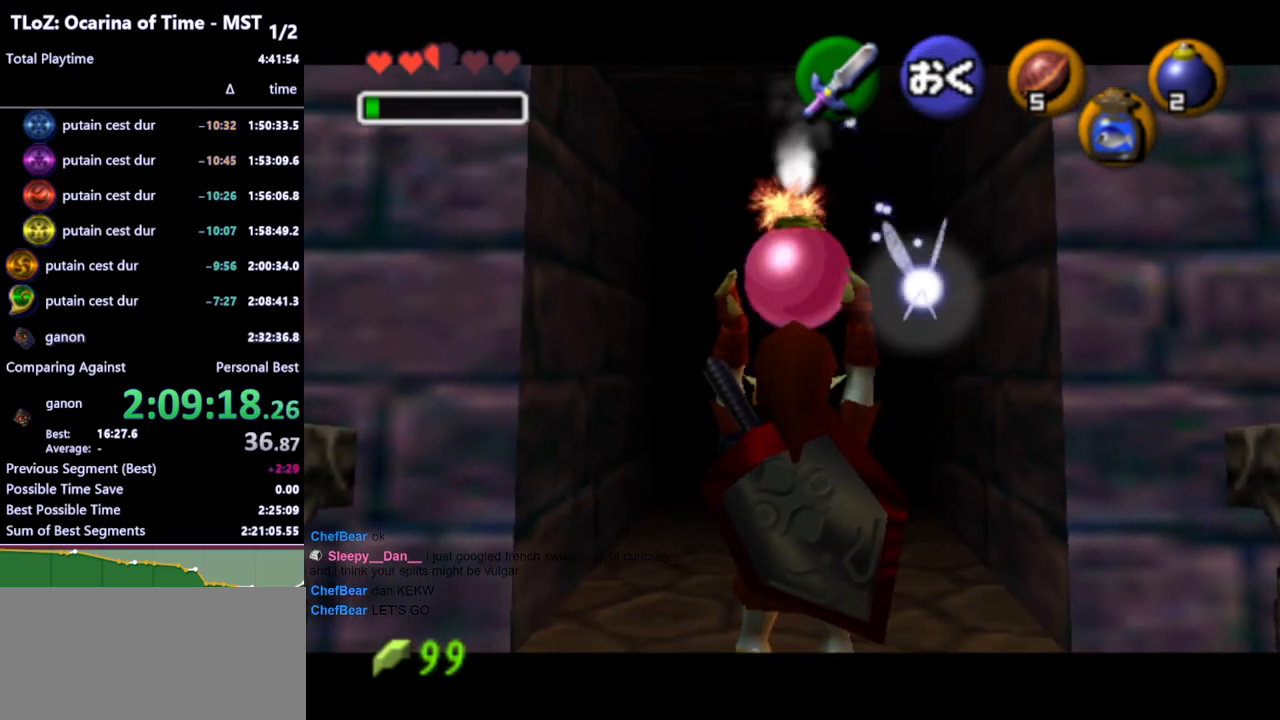
{"buttons": ["L1"], "left_stick": "center", "right_stick": "center", "events": [[333, "left_stick", "up"], [500, "left_stick", "center"]]}
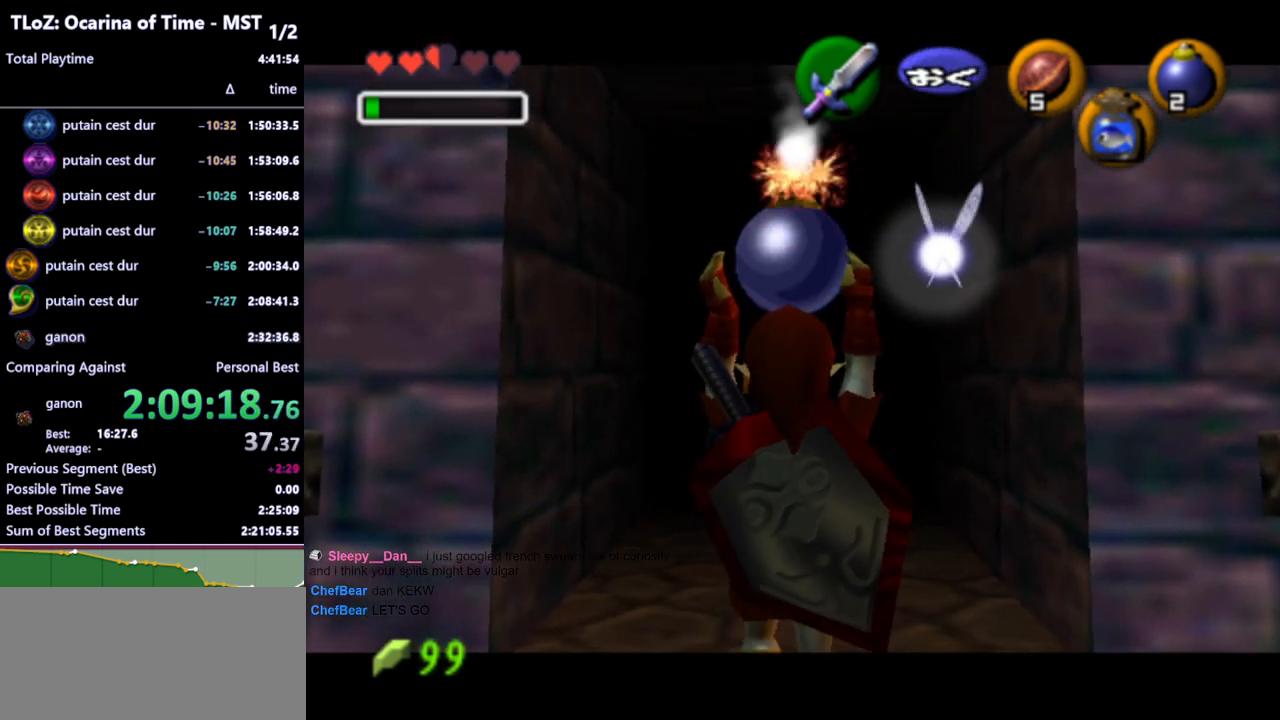
{"buttons": ["L1"], "left_stick": "center", "right_stick": "center", "events": []}
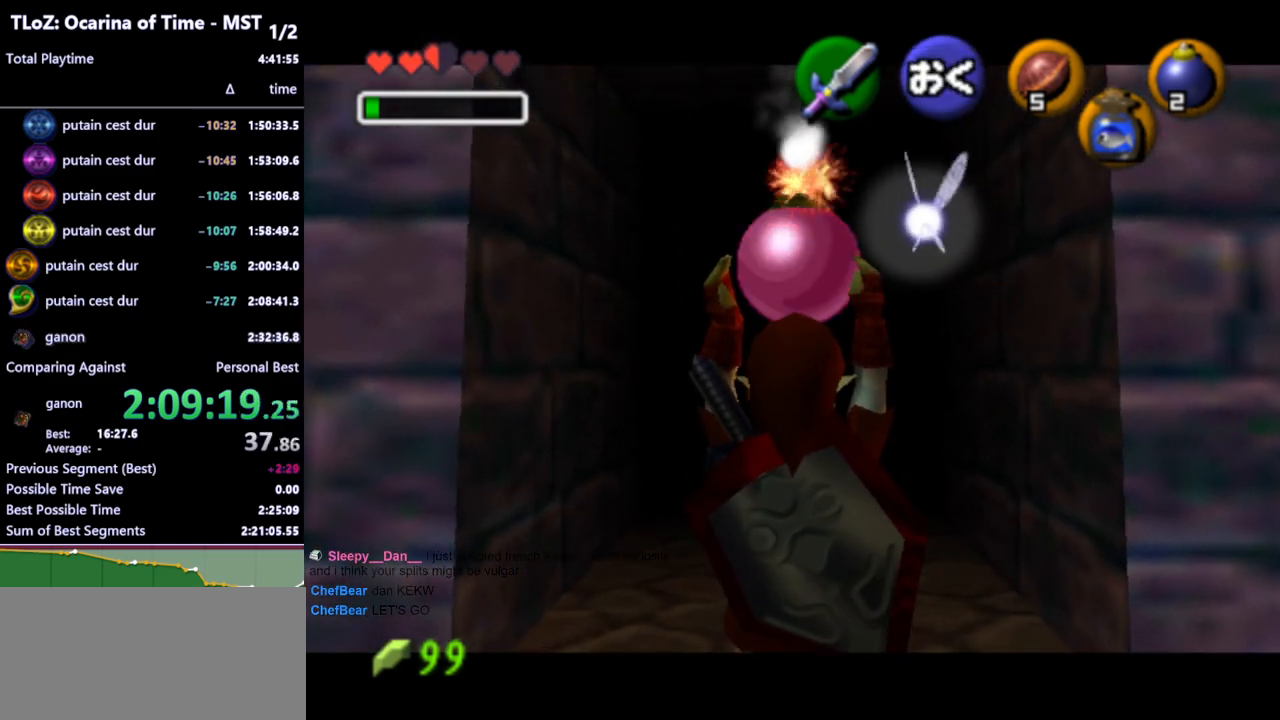
{"buttons": ["L1", "R1"], "left_stick": "down", "right_stick": "center", "events": [[267, "left_stick", "down"], [400, "R1", "down"]]}
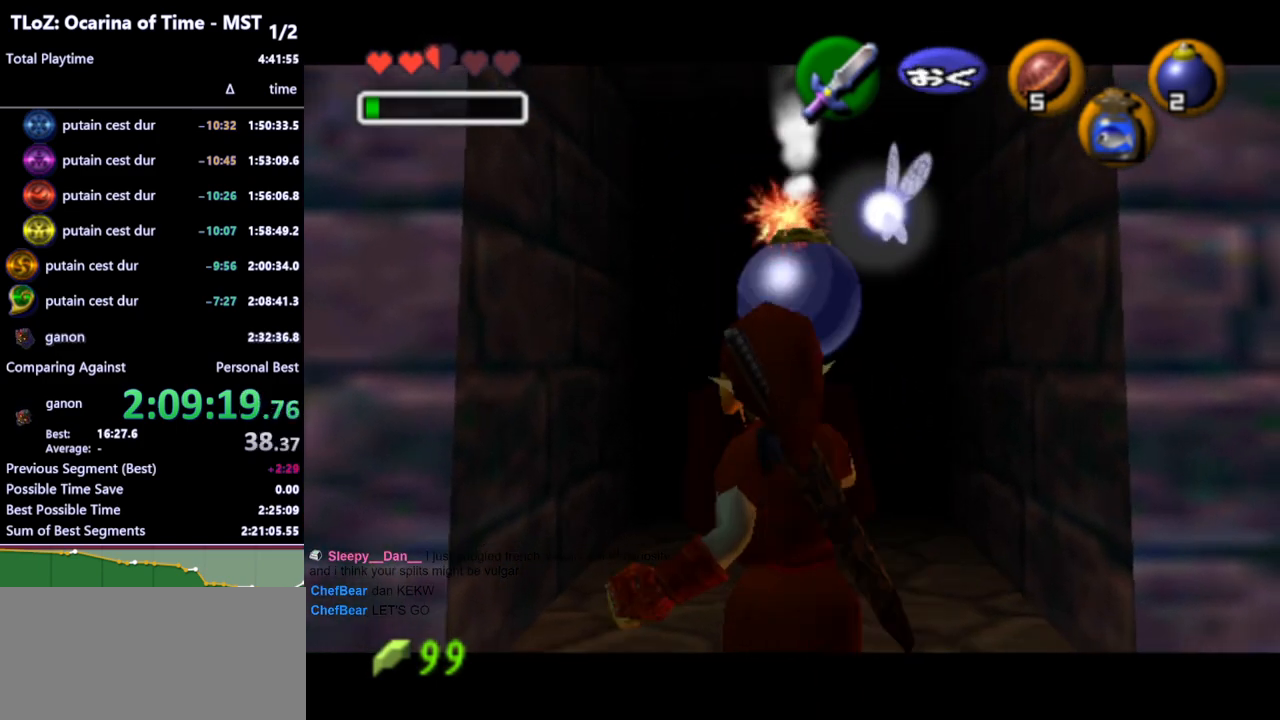
{"buttons": ["A", "L1", "R1"], "left_stick": "up", "right_stick": "center", "events": [[33, "R1", "up"], [167, "R1", "down"], [233, "left_stick", "center"], [367, "left_stick", "up"], [433, "A", "down"]]}
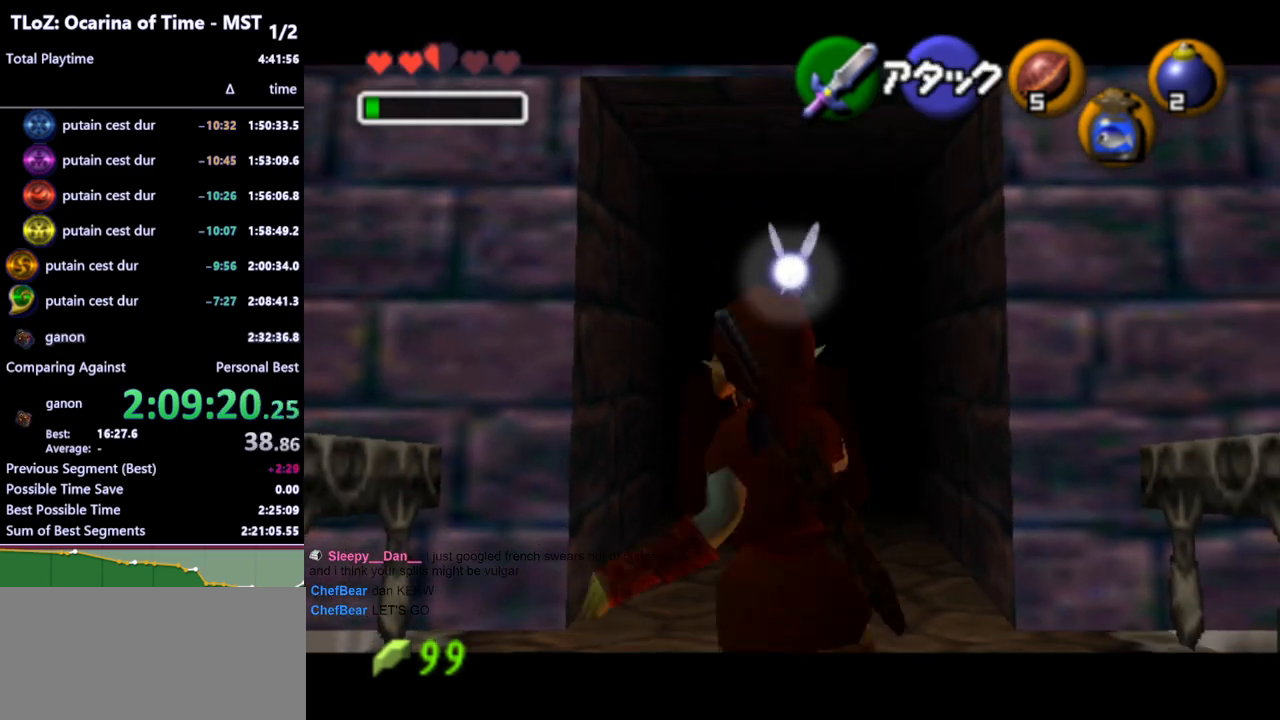
{"buttons": ["A", "L1", "R1"], "left_stick": "center", "right_stick": "center", "events": [[33, "A", "up"], [167, "A", "down"], [200, "left_stick", "center"], [267, "A", "up"], [333, "A", "down"], [400, "A", "up"], [500, "A", "down"]]}
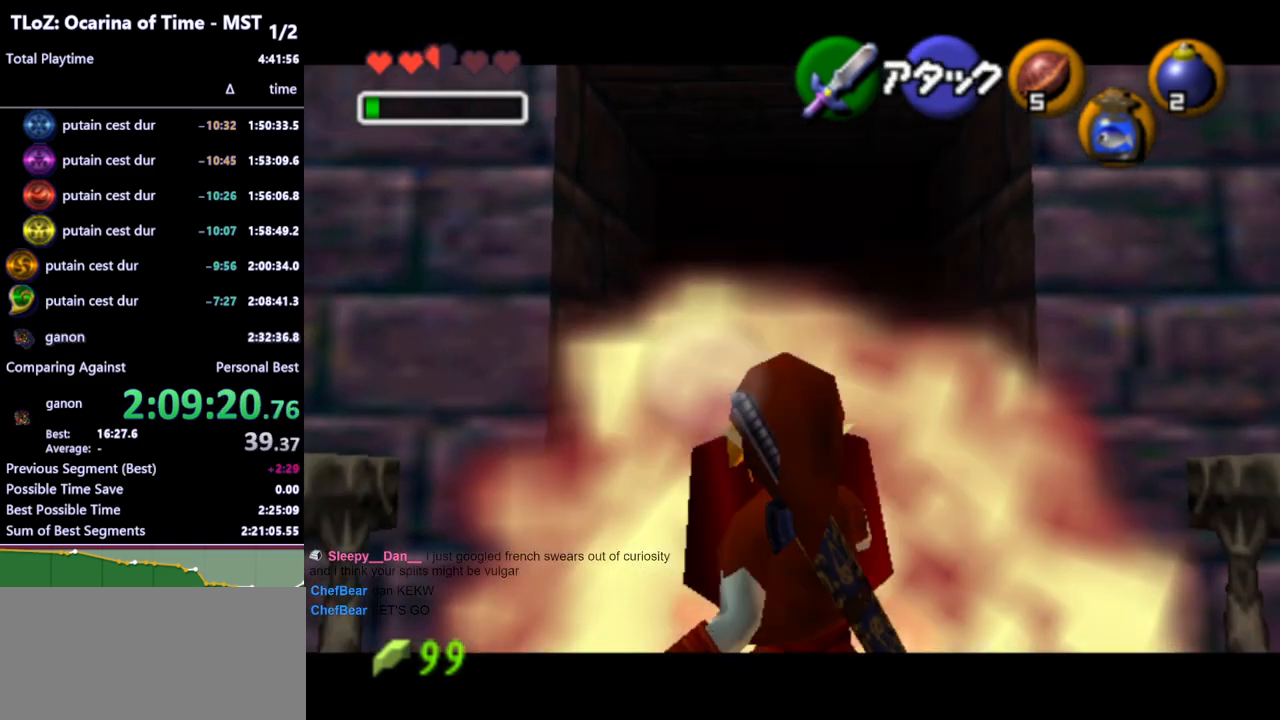
{"buttons": ["L1"], "left_stick": "down", "right_stick": "center", "events": [[67, "A", "up"], [367, "left_stick", "down"], [433, "R1", "up"]]}
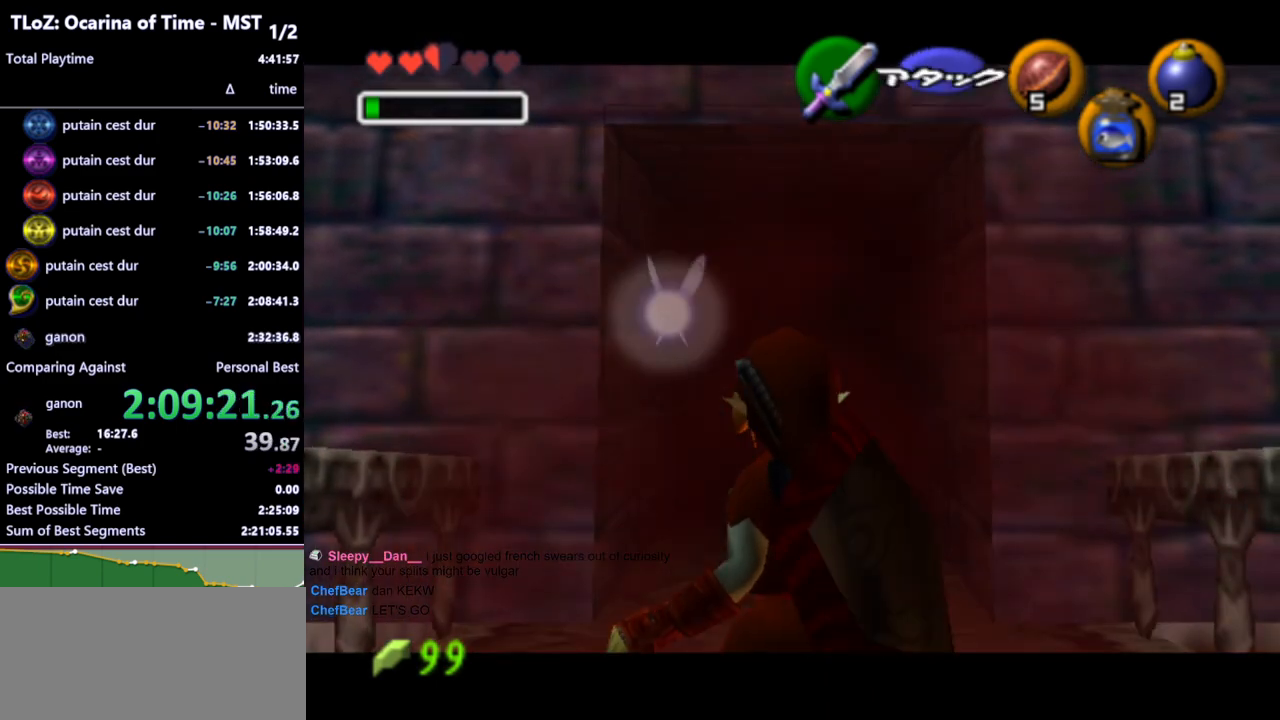
{"buttons": ["L1"], "left_stick": "down", "right_stick": "center", "events": []}
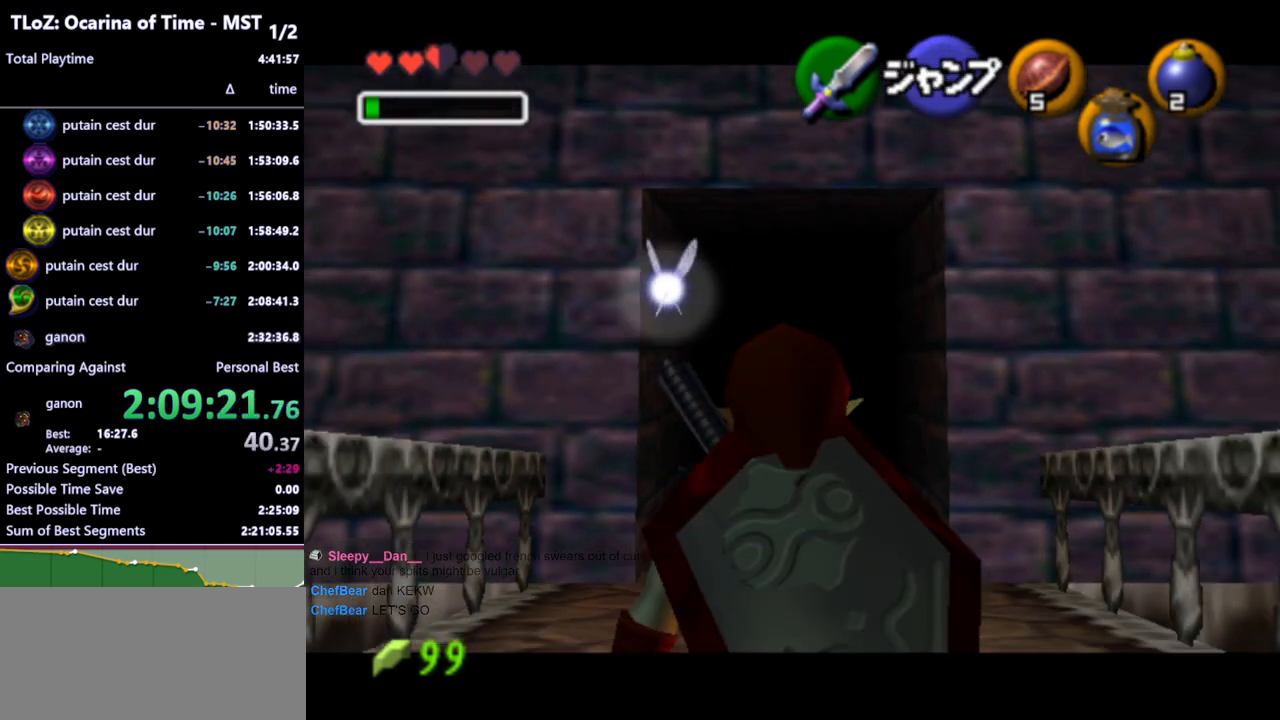
{"buttons": ["L1"], "left_stick": "down", "right_stick": "center", "events": [[267, "A", "down"], [367, "A", "up"]]}
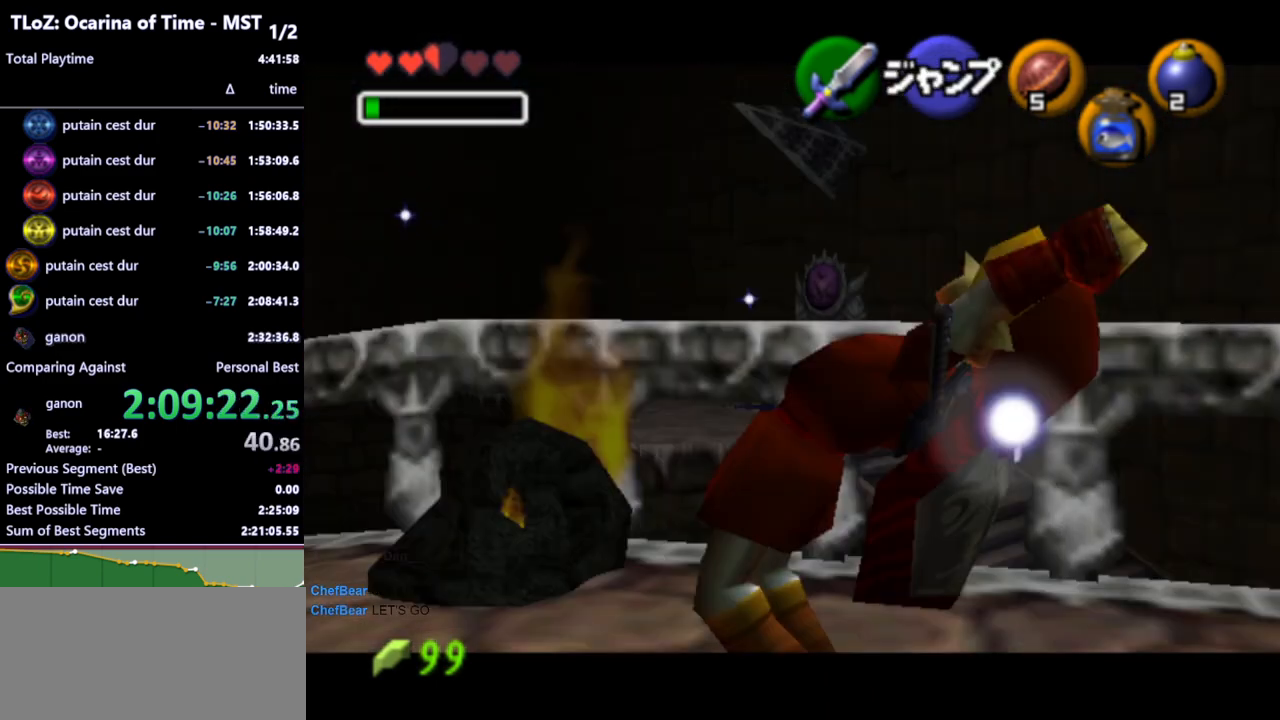
{"buttons": ["L1"], "left_stick": "down", "right_stick": "center", "events": [[133, "A", "down"], [233, "A", "up"]]}
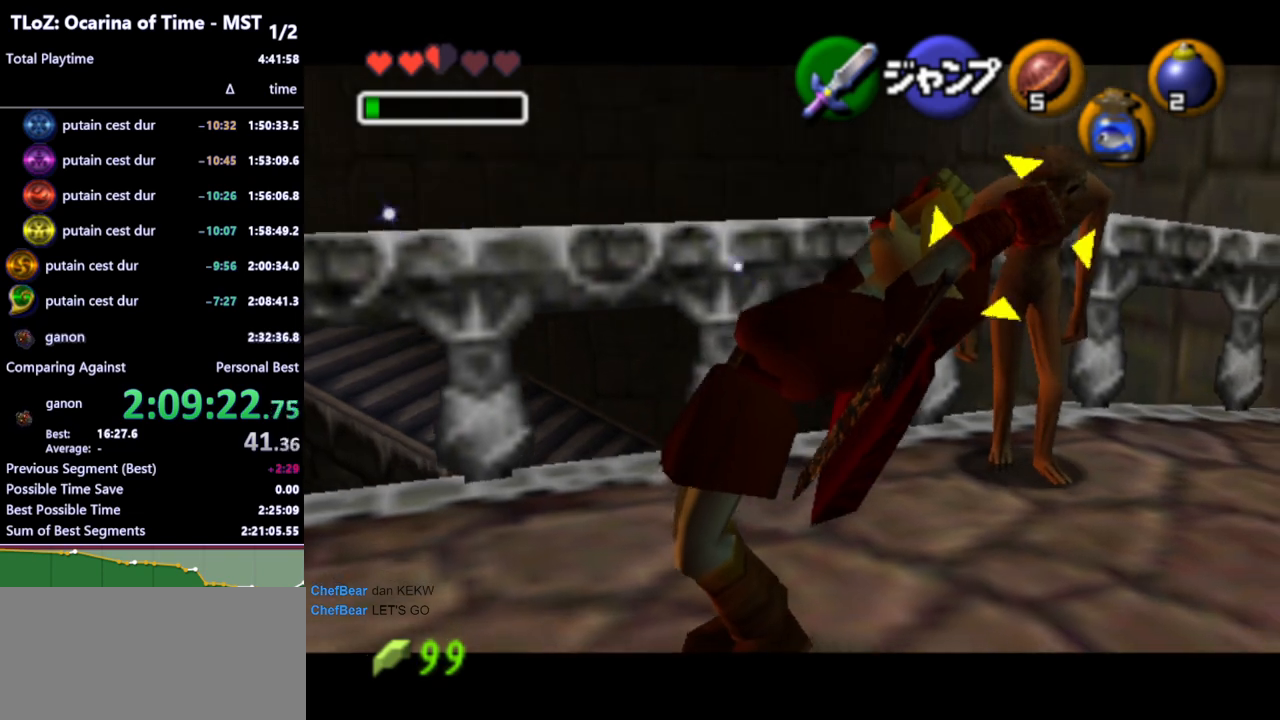
{"buttons": ["L1"], "left_stick": "down", "right_stick": "center", "events": []}
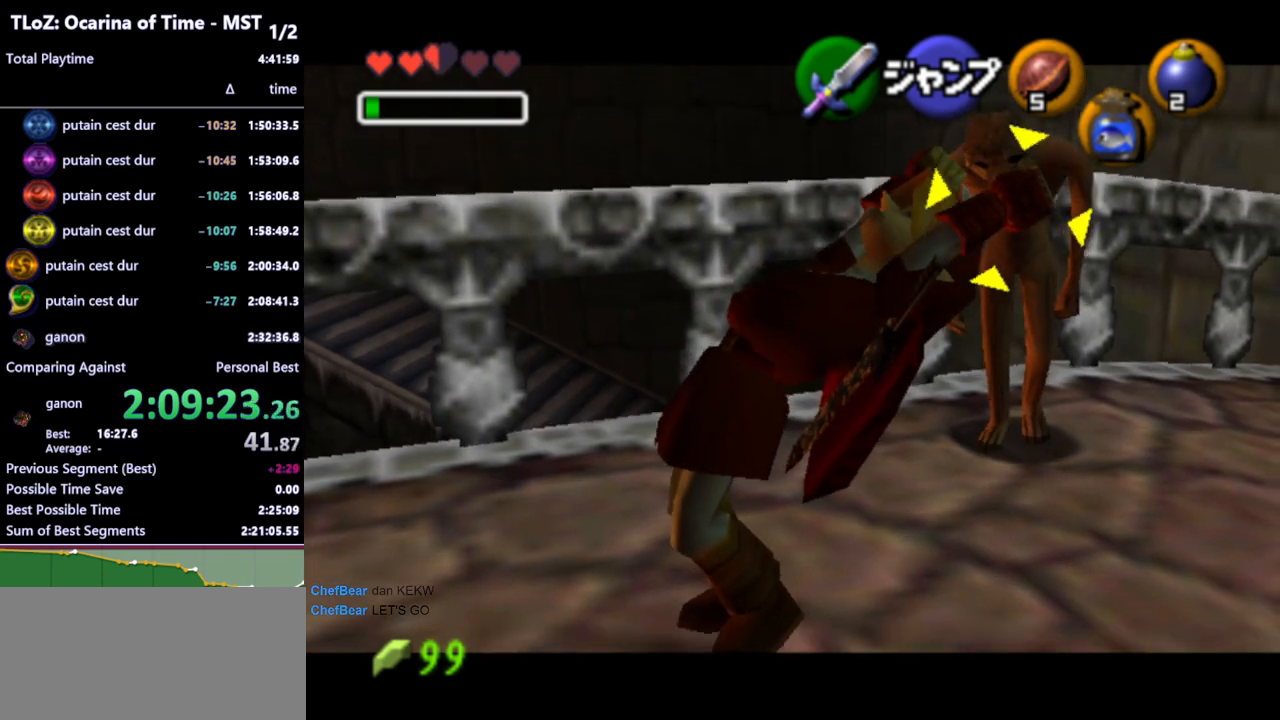
{"buttons": ["L1"], "left_stick": "down", "right_stick": "center", "events": []}
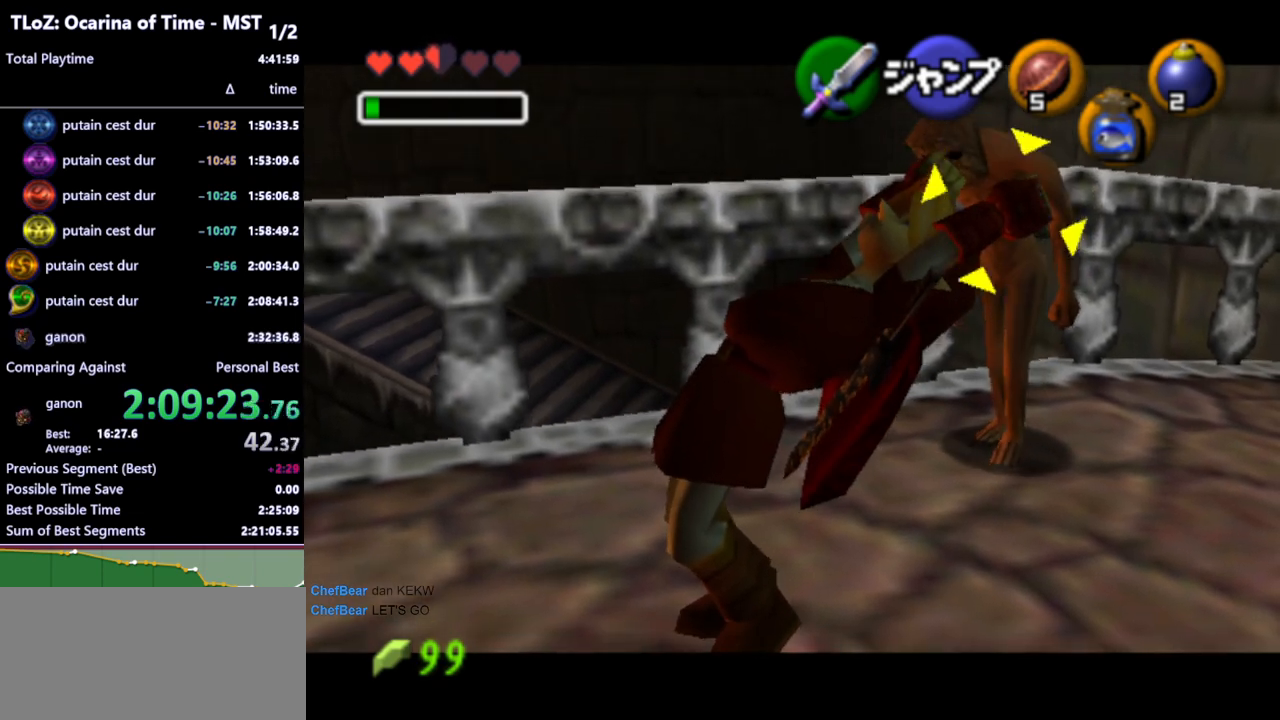
{"buttons": [], "left_stick": "center", "right_stick": "center", "events": [[433, "L1", "up"], [467, "left_stick", "center"]]}
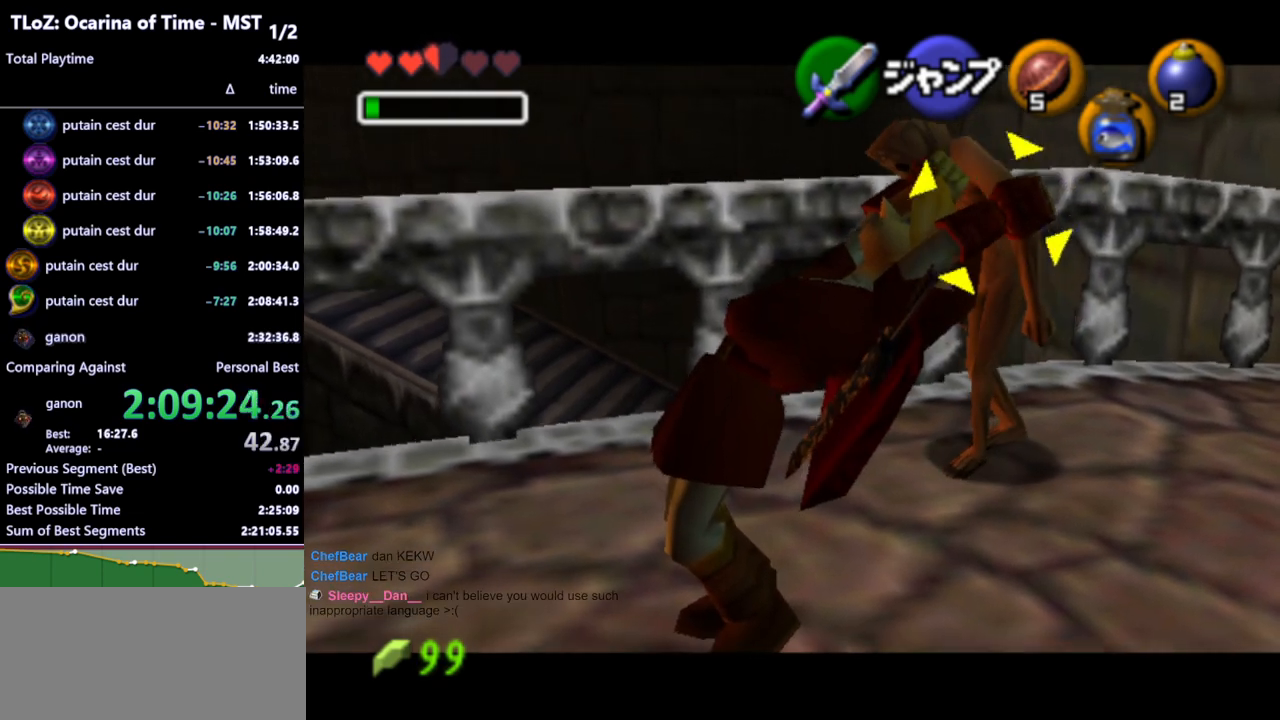
{"buttons": [], "left_stick": "center", "right_stick": "center", "events": []}
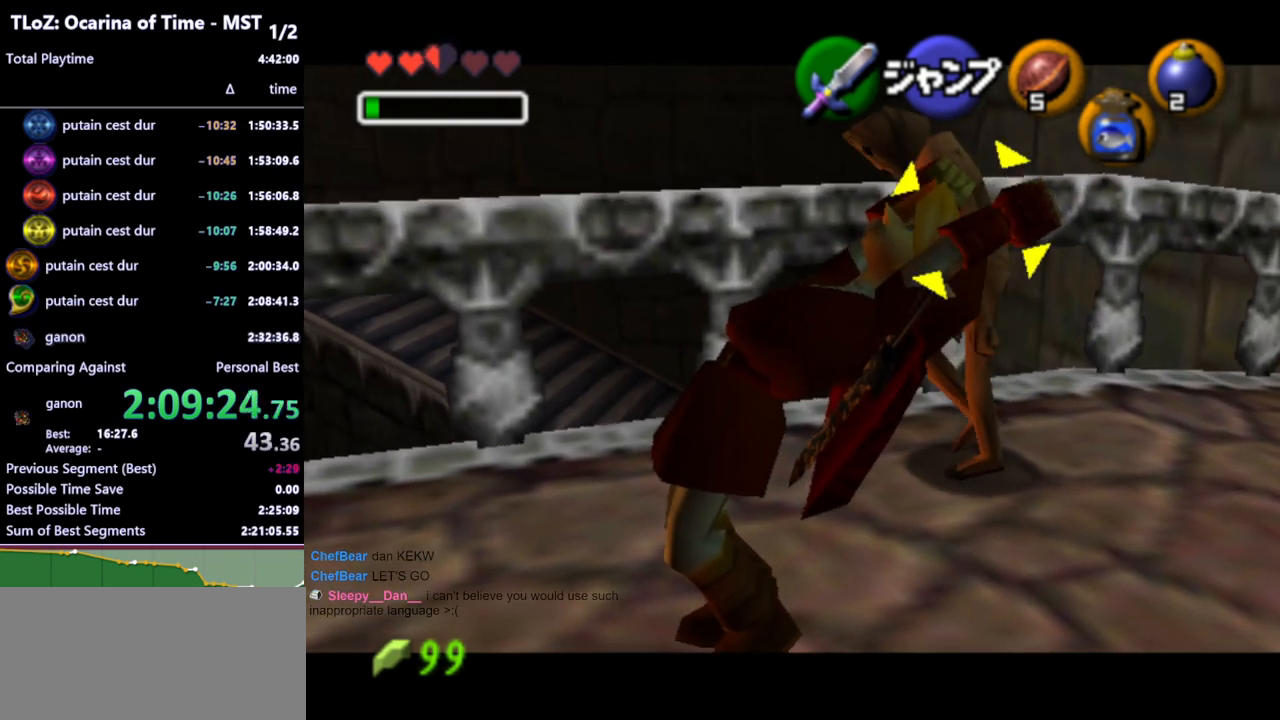
{"buttons": [], "left_stick": "center", "right_stick": "center", "events": []}
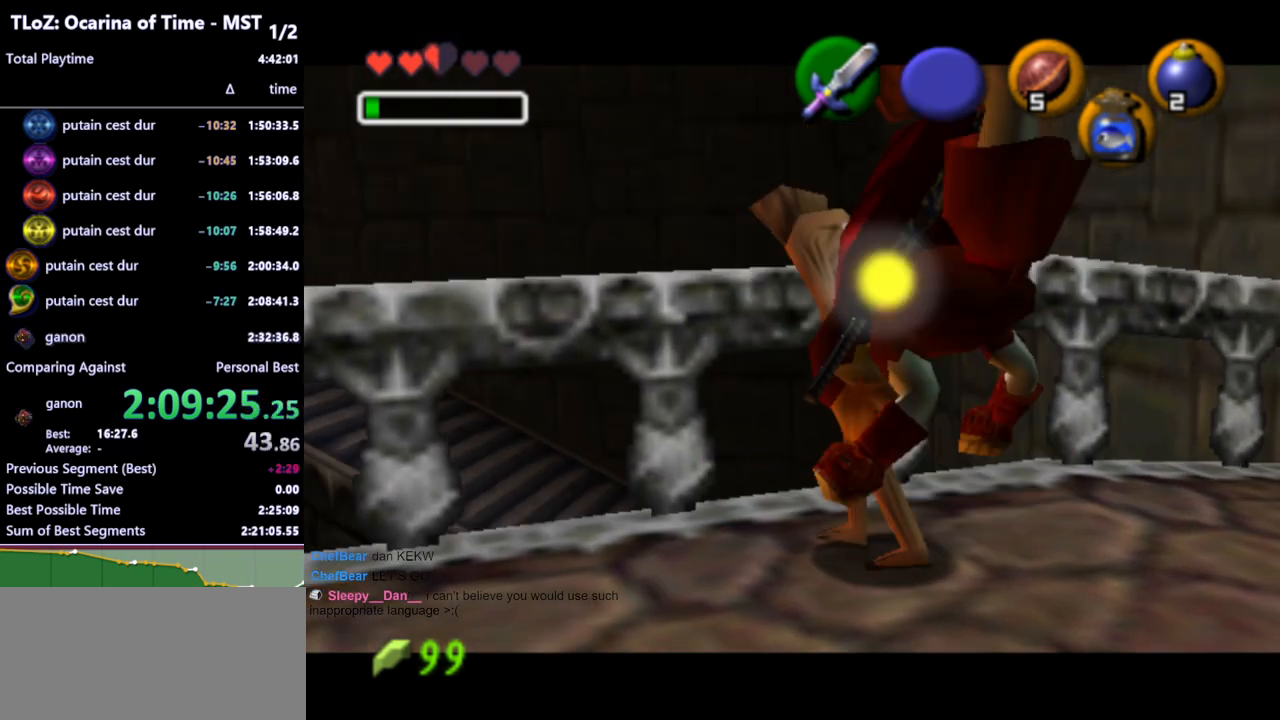
{"buttons": [], "left_stick": "up-right", "right_stick": "center", "events": [[200, "left_stick", "up-right"]]}
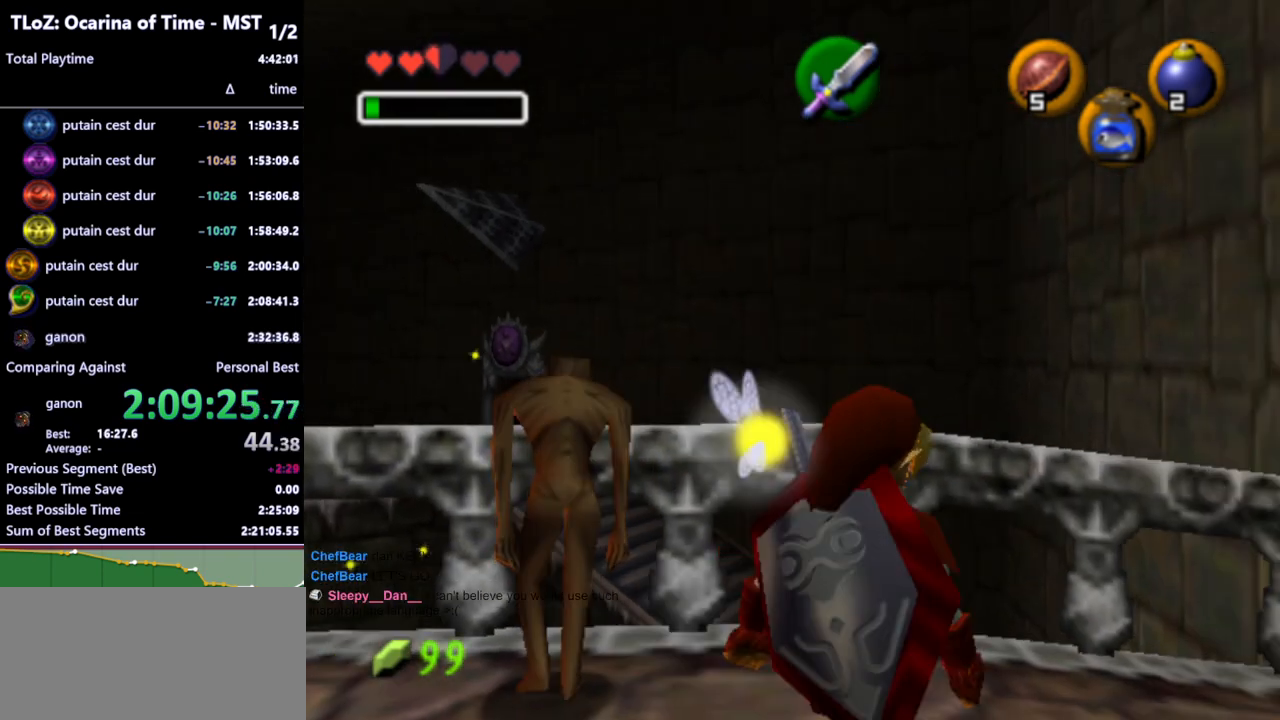
{"buttons": [], "left_stick": "up-right", "right_stick": "center", "events": [[33, "left_stick", "right"], [300, "A", "down"], [333, "left_stick", "up-right"], [433, "A", "up"]]}
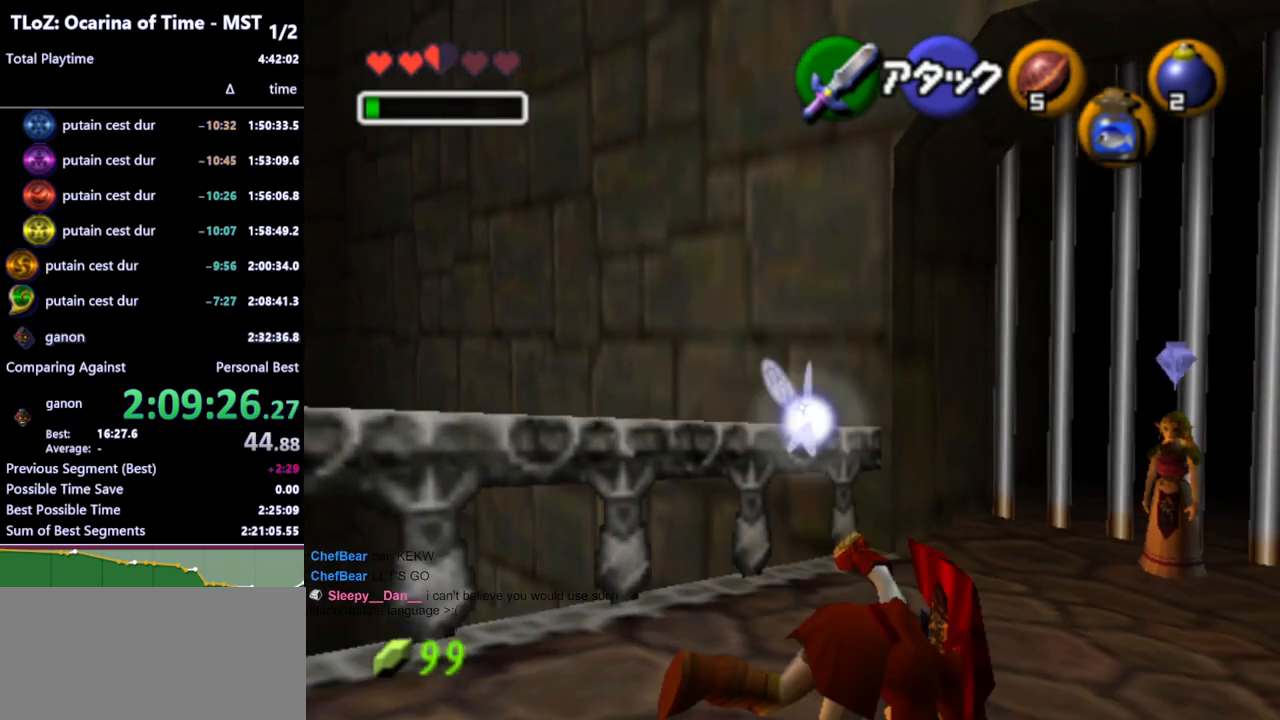
{"buttons": [], "left_stick": "up", "right_stick": "center", "events": [[267, "left_stick", "up"]]}
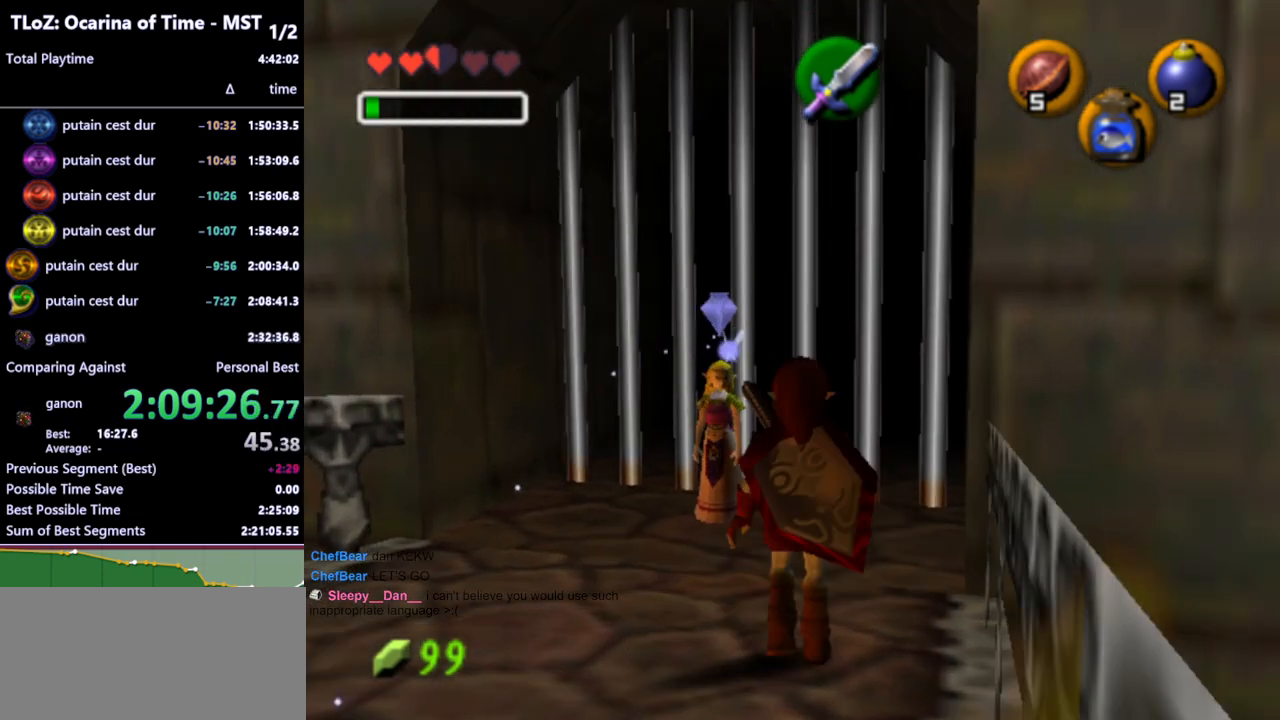
{"buttons": [], "left_stick": "up", "right_stick": "center", "events": []}
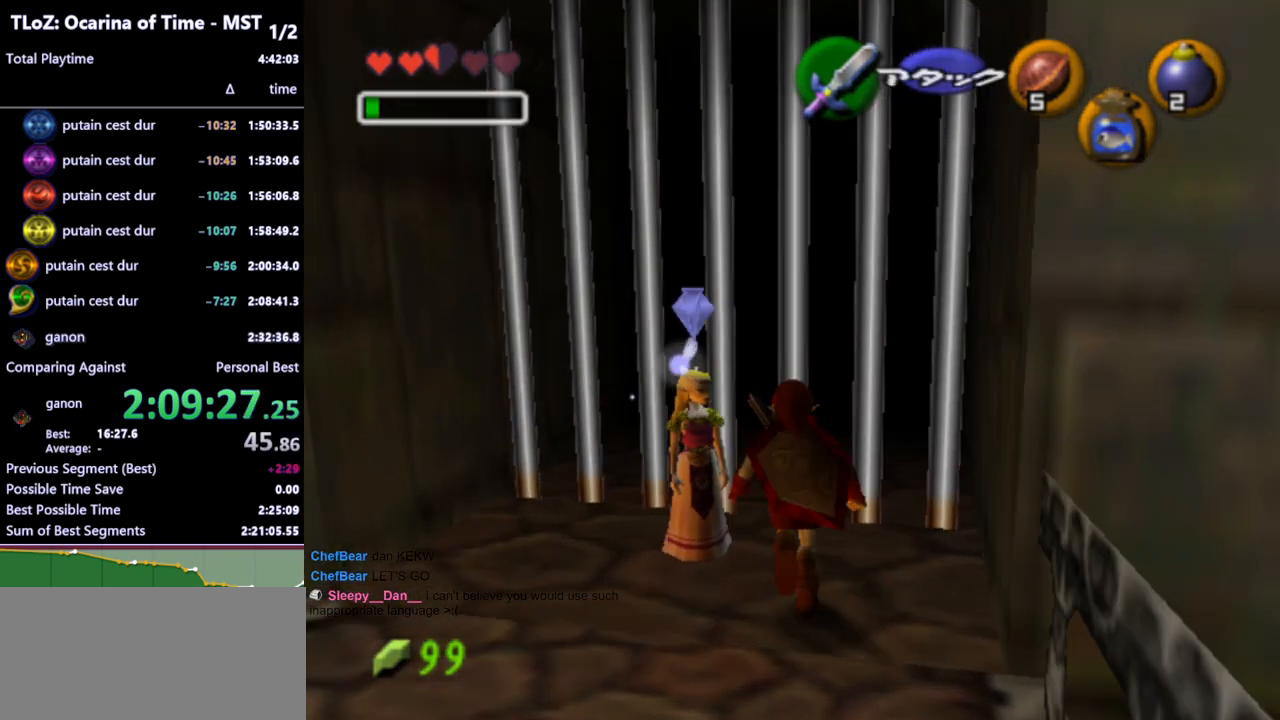
{"buttons": [], "left_stick": "center", "right_stick": "center", "events": [[367, "left_stick", "center"]]}
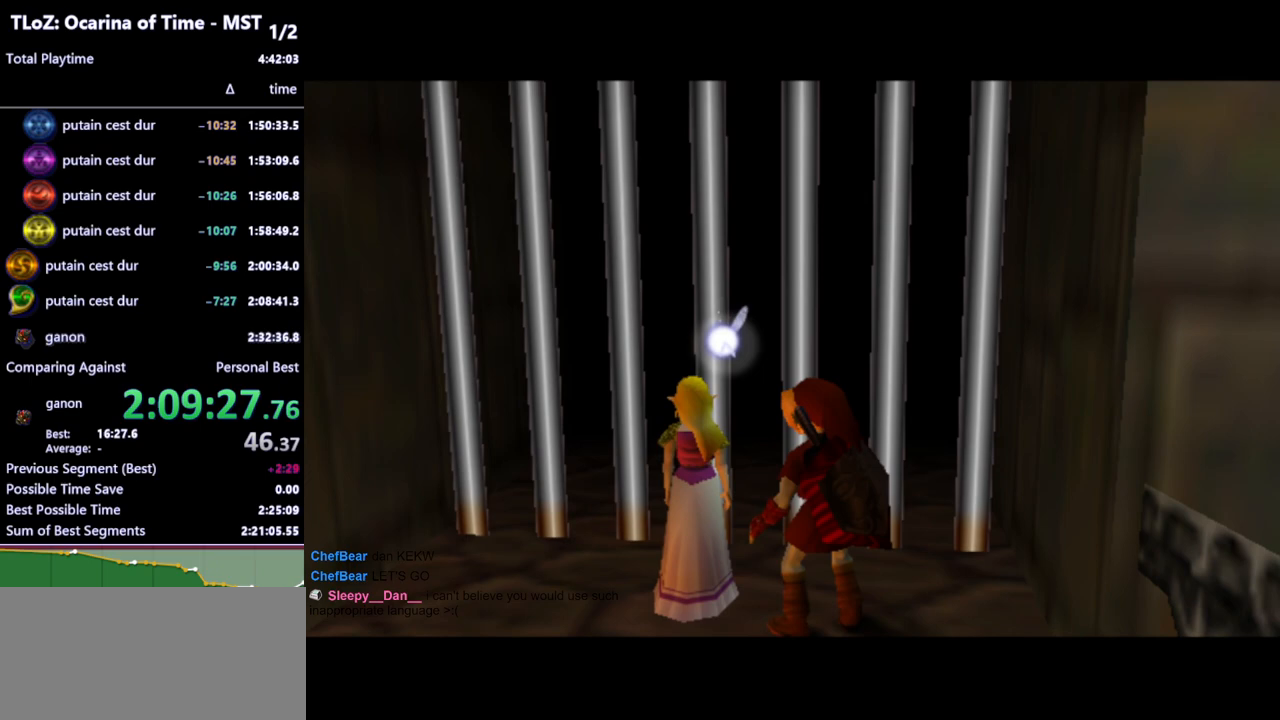
{"buttons": [], "left_stick": "center", "right_stick": "center", "events": []}
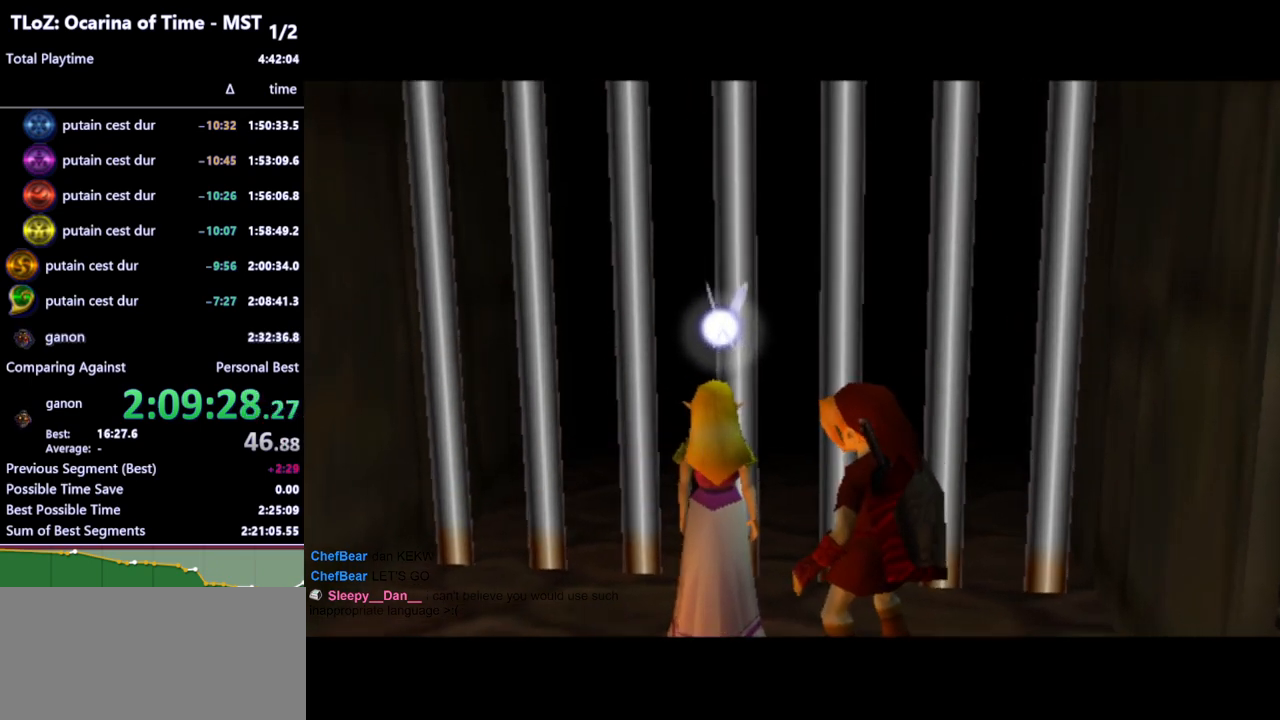
{"buttons": [], "left_stick": "center", "right_stick": "center", "events": []}
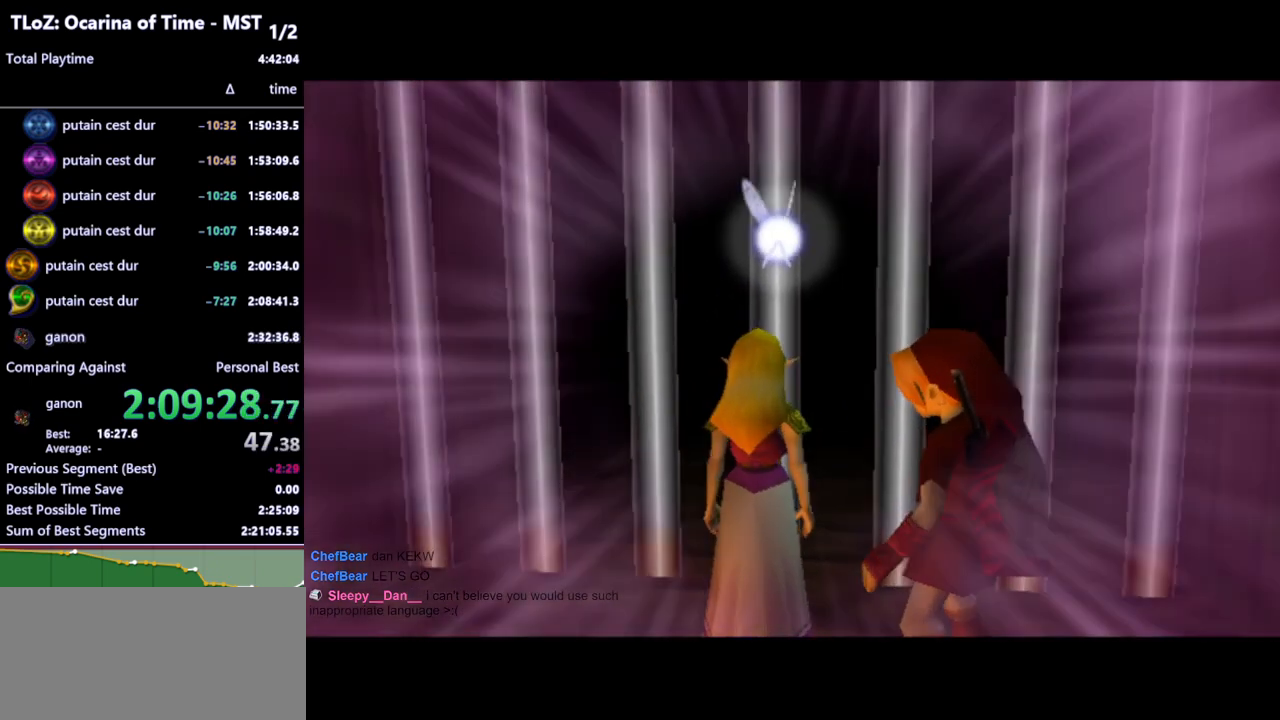
{"buttons": [], "left_stick": "center", "right_stick": "center", "events": []}
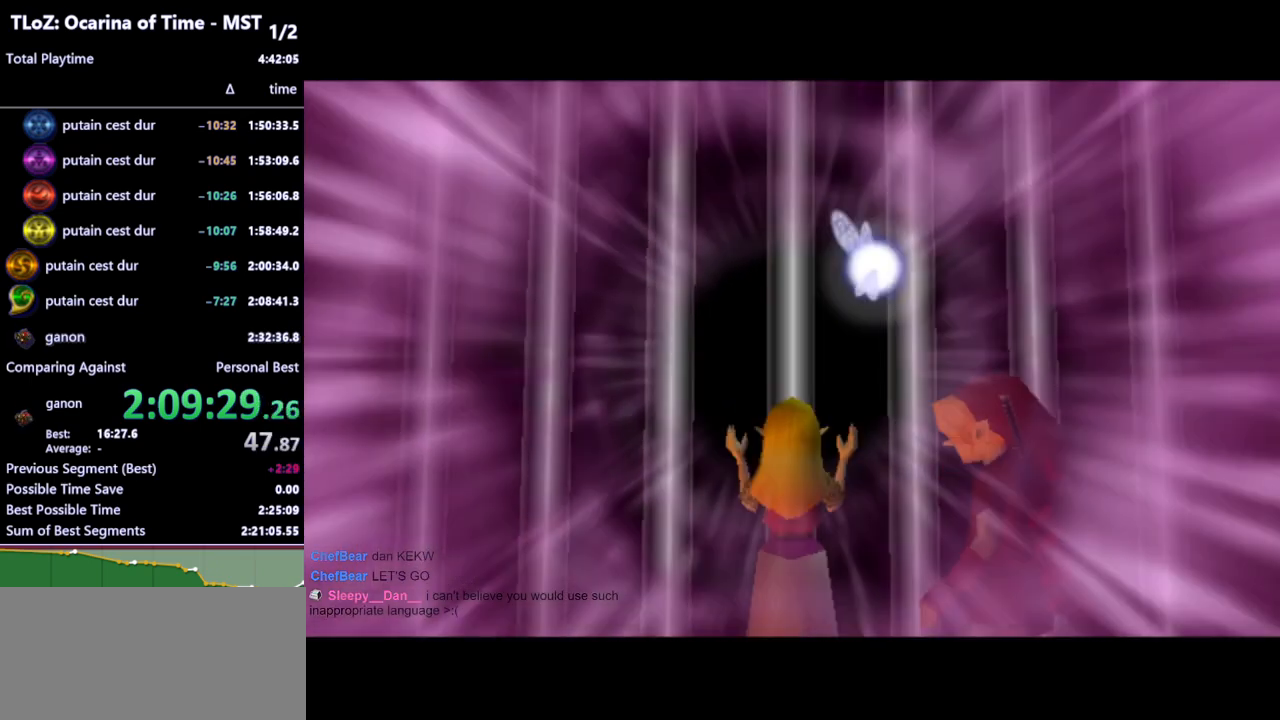
{"buttons": [], "left_stick": "up", "right_stick": "center", "events": [[267, "left_stick", "up"]]}
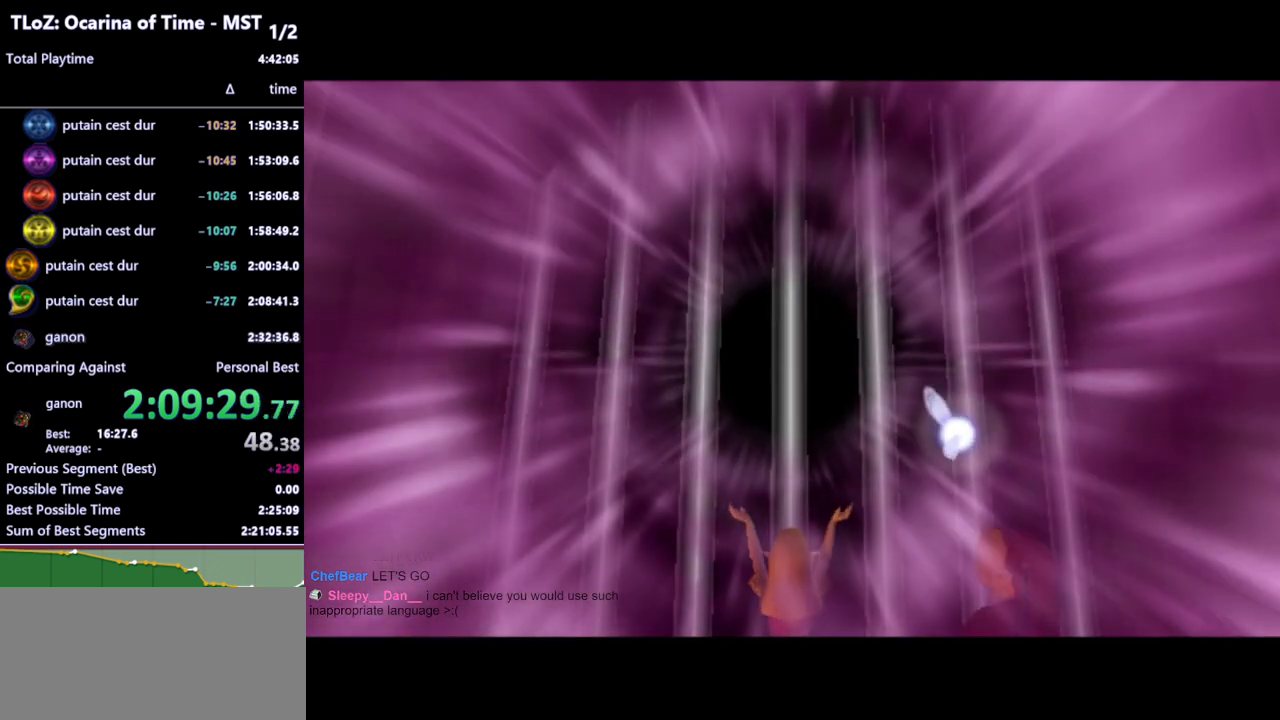
{"buttons": [], "left_stick": "up", "right_stick": "center", "events": []}
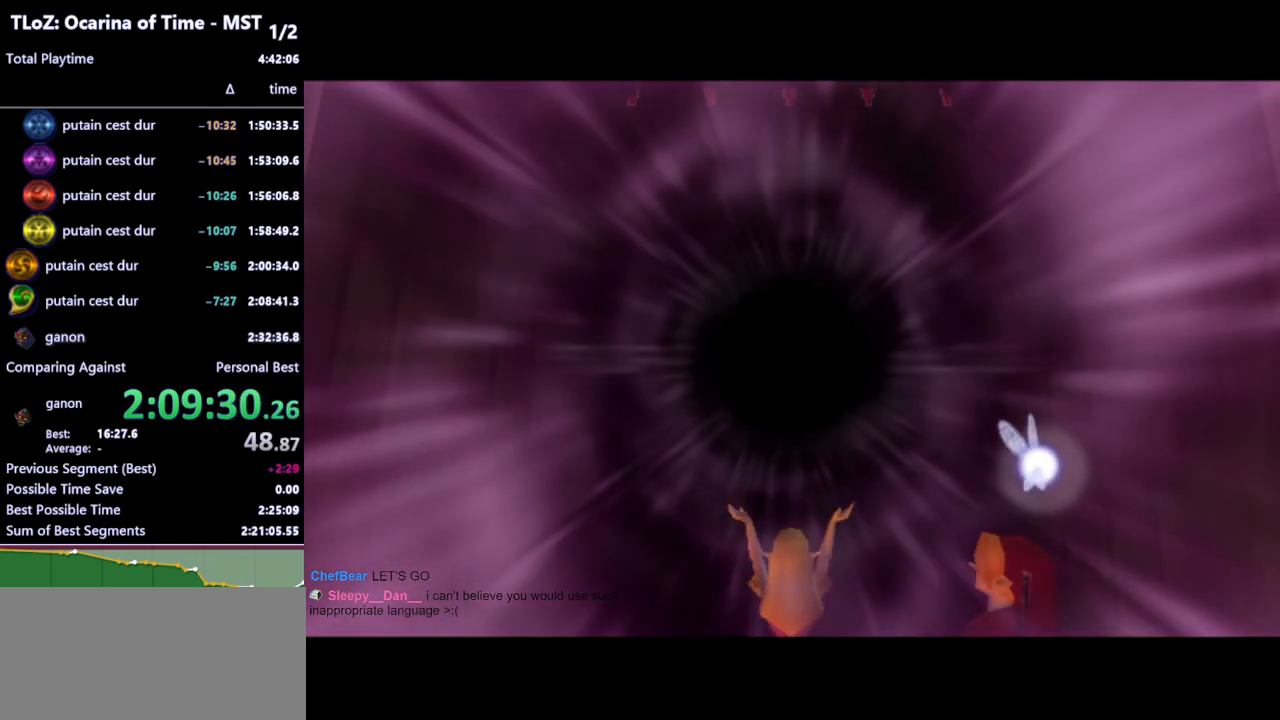
{"buttons": [], "left_stick": "up", "right_stick": "center", "events": []}
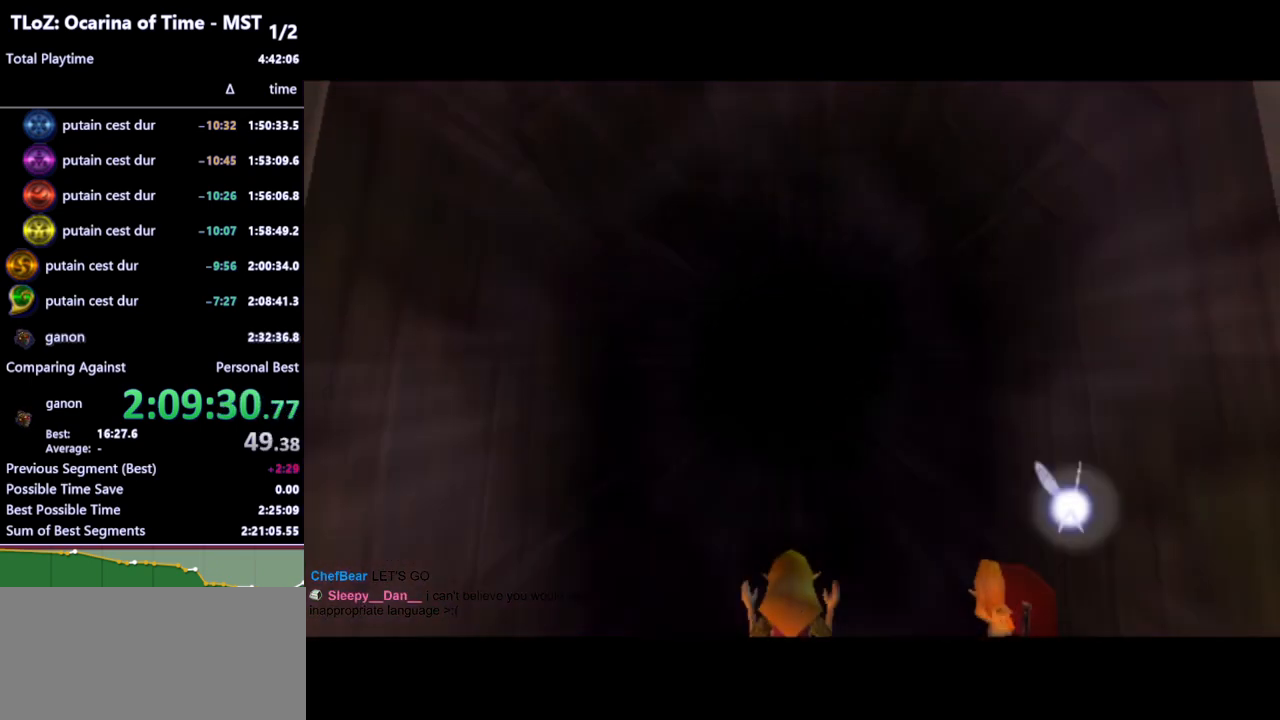
{"buttons": [], "left_stick": "up", "right_stick": "center", "events": []}
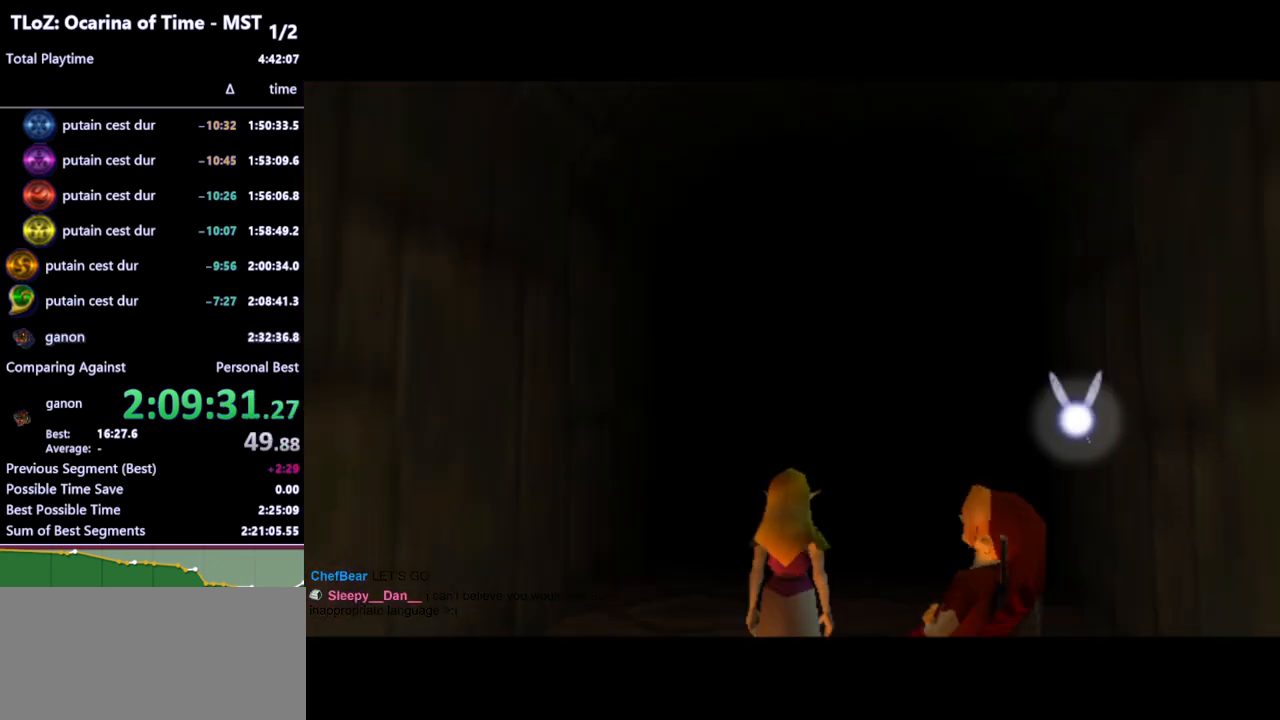
{"buttons": [], "left_stick": "up-right", "right_stick": "center", "events": [[333, "left_stick", "up-right"]]}
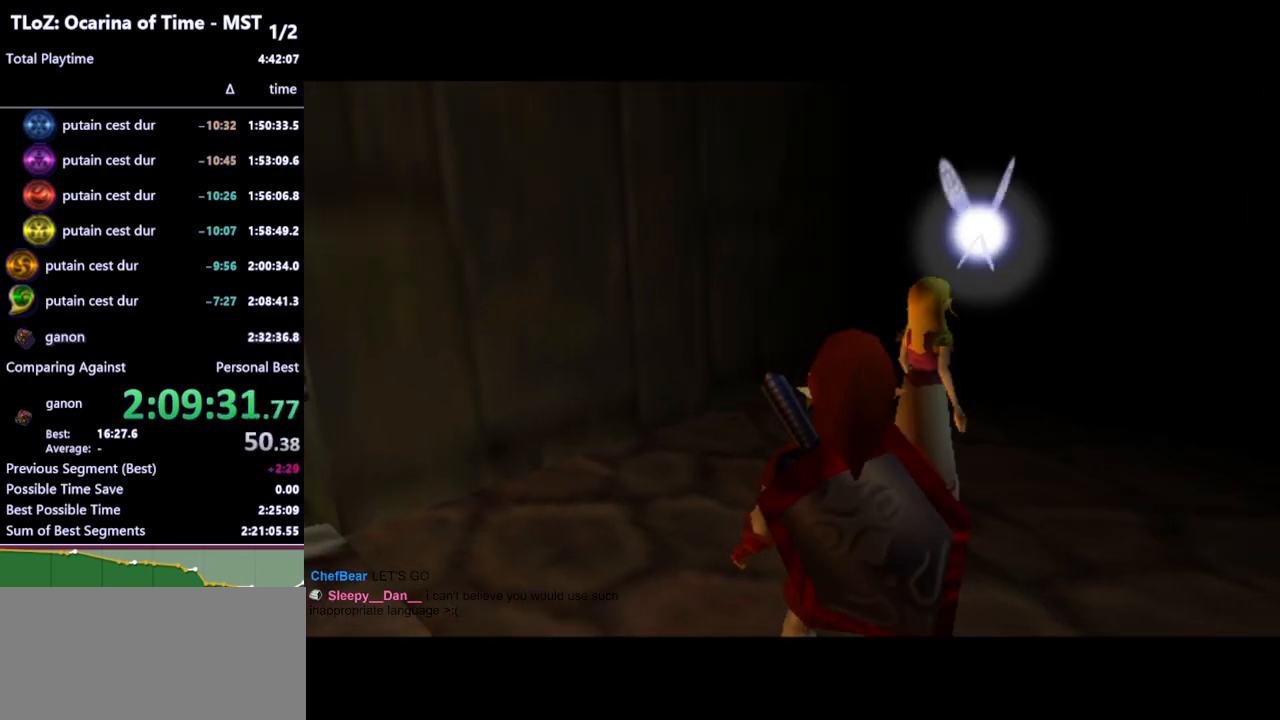
{"buttons": [], "left_stick": "up-right", "right_stick": "center", "events": [[267, "A", "down"], [400, "A", "up"]]}